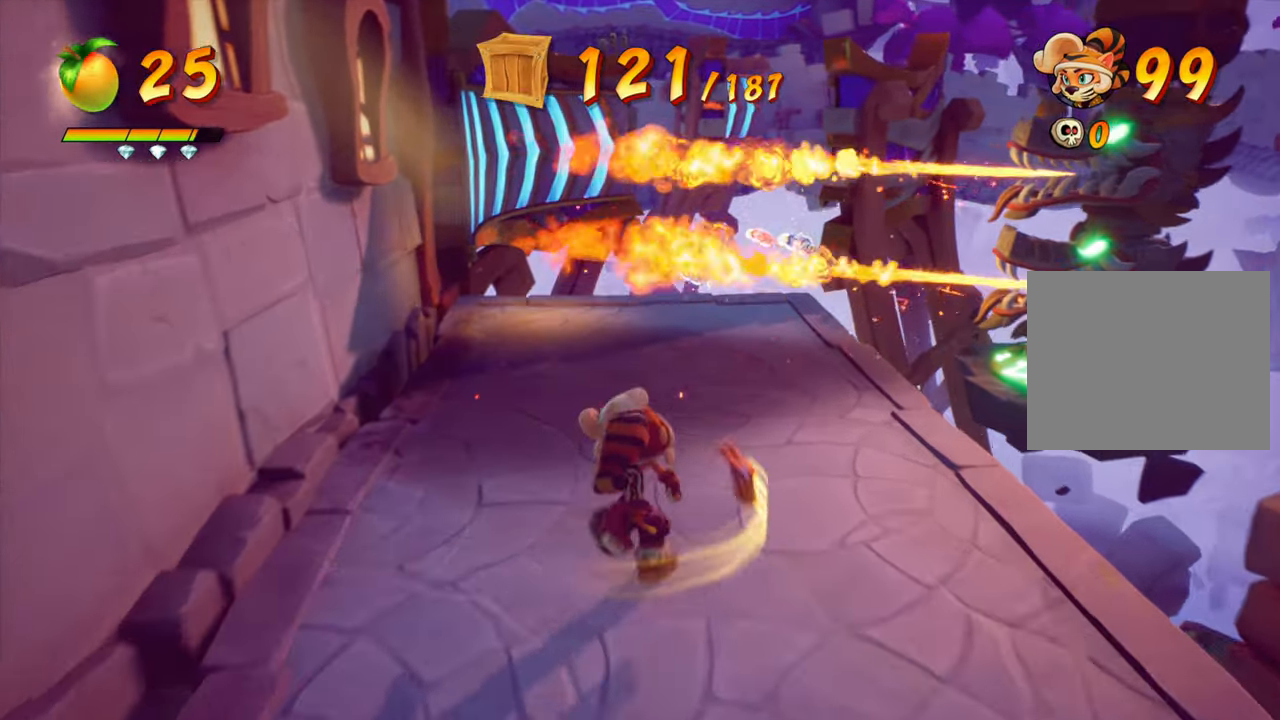
Gameplay with a controller (PlayStation layout); each line is a JSON object with the inputs held at the frame after it. "events" lists button and stick changes between this image and that frame as [ms after this image, input, new state], when the widget could be followed in between. Not read: L3 R3 left_stick.
{"buttons": ["DPAD_UP", "DPAD_LEFT"], "right_stick": "center", "events": [[166, "DPAD_UP", "up"], [383, "DPAD_LEFT", "down"], [400, "DPAD_UP", "down"]]}
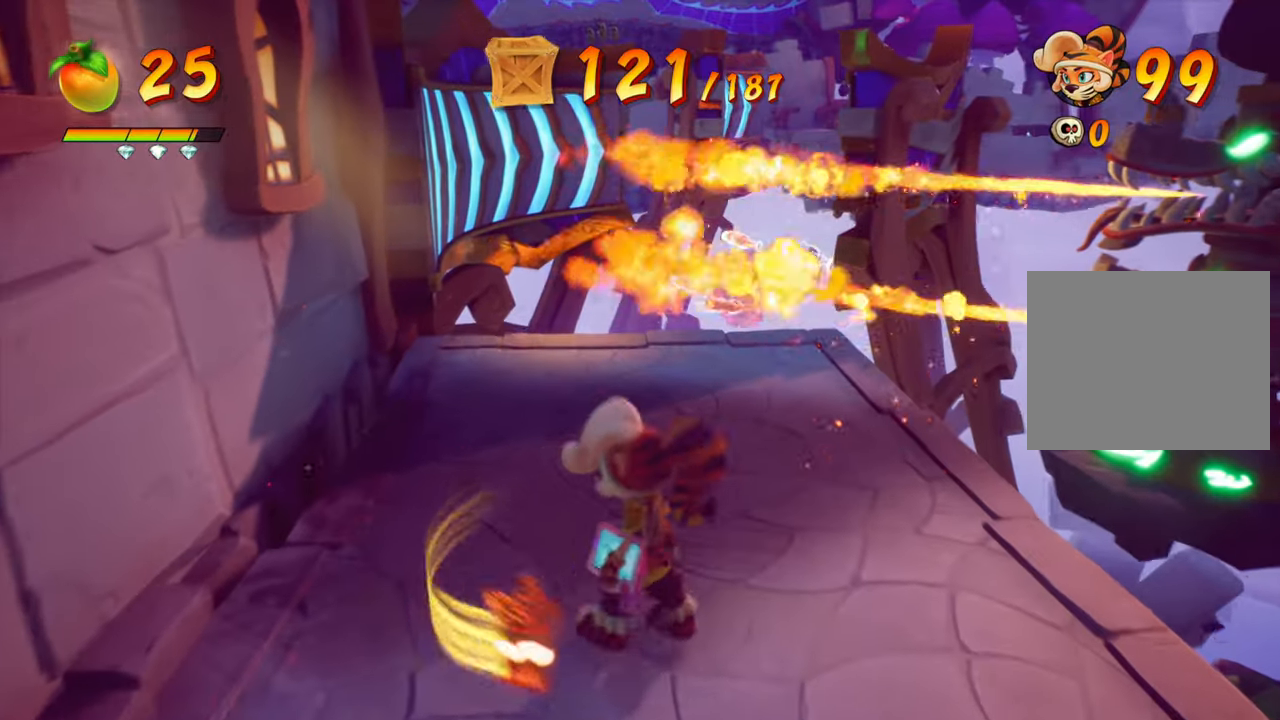
{"buttons": ["DPAD_UP"], "right_stick": "center", "events": [[83, "DPAD_LEFT", "up"], [100, "DPAD_UP", "up"], [350, "DPAD_LEFT", "down"], [367, "DPAD_UP", "down"], [484, "DPAD_LEFT", "up"]]}
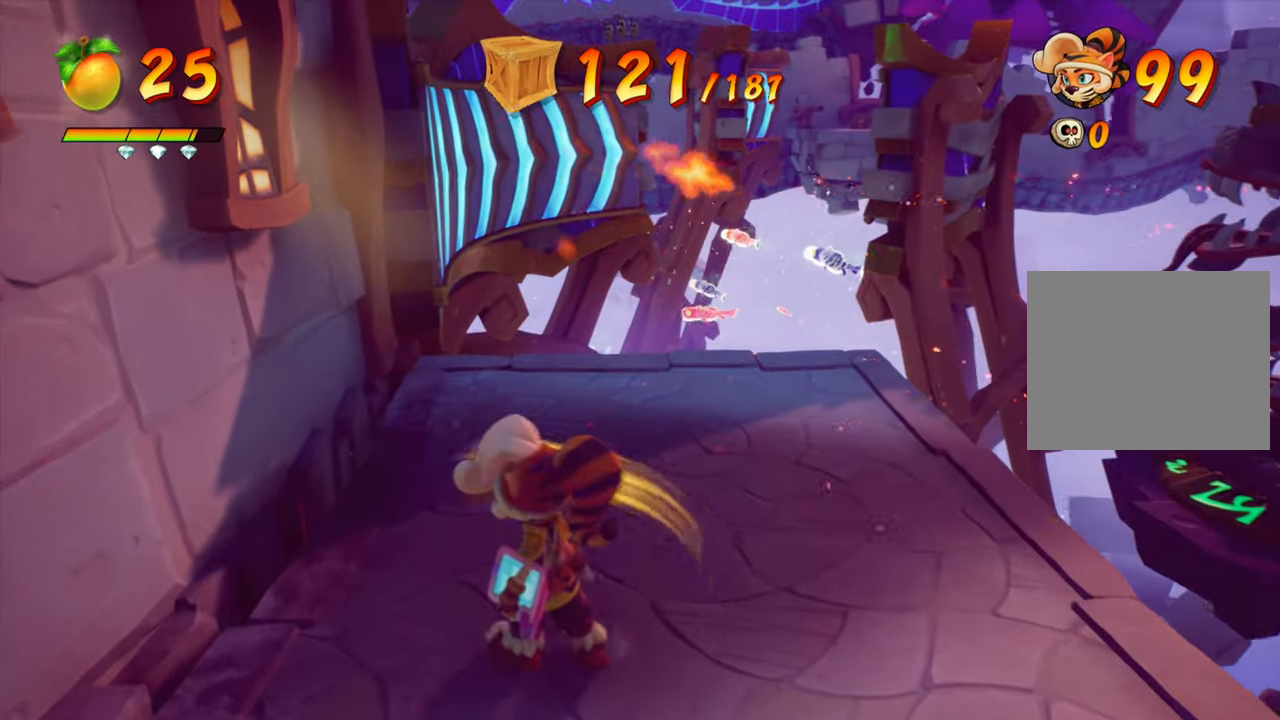
{"buttons": ["DPAD_UP"], "right_stick": "center", "events": []}
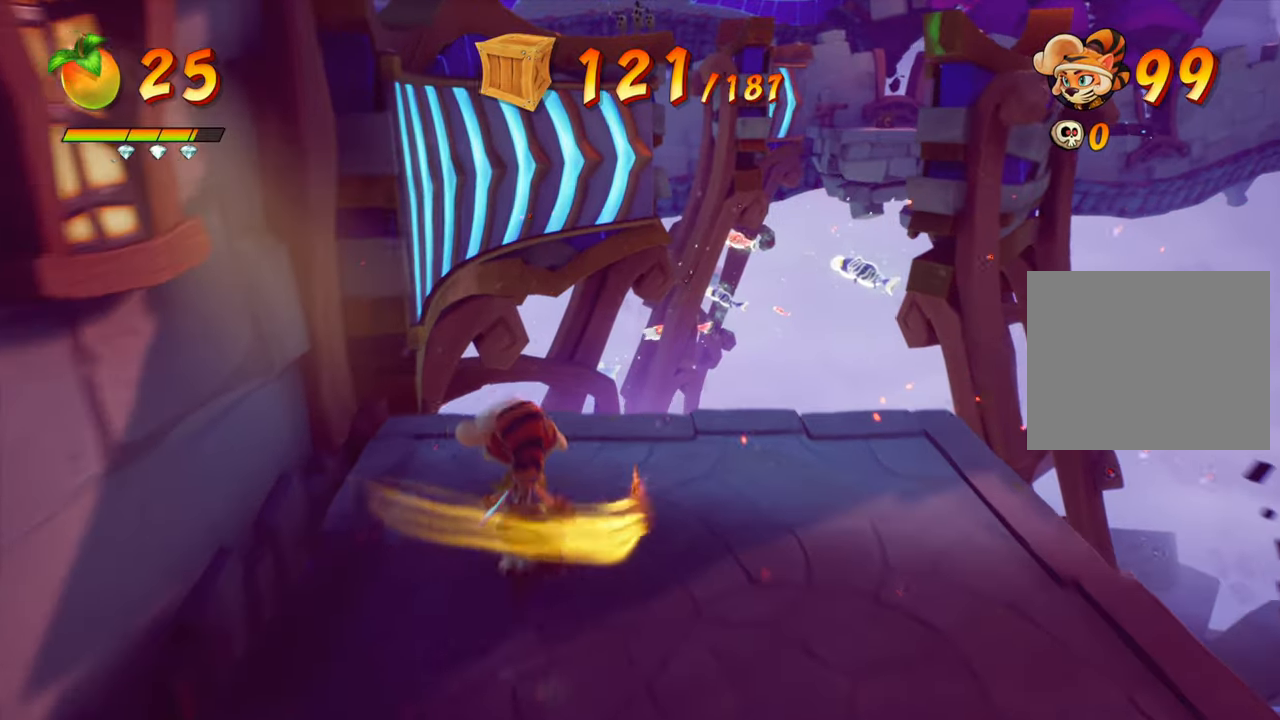
{"buttons": ["CROSS", "DPAD_UP", "DPAD_LEFT"], "right_stick": "center", "events": [[150, "DPAD_LEFT", "down"], [167, "CROSS", "down"]]}
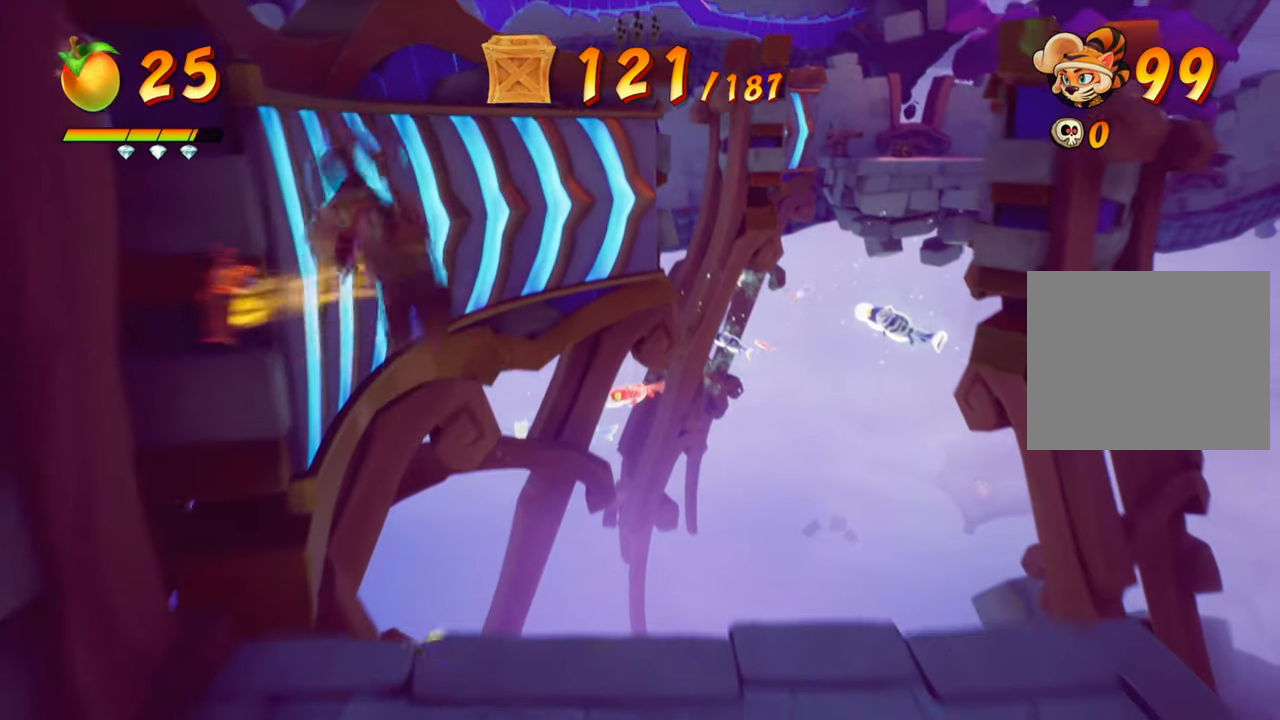
{"buttons": [], "right_stick": "center", "events": [[150, "CROSS", "up"], [150, "DPAD_UP", "up"], [251, "DPAD_LEFT", "up"]]}
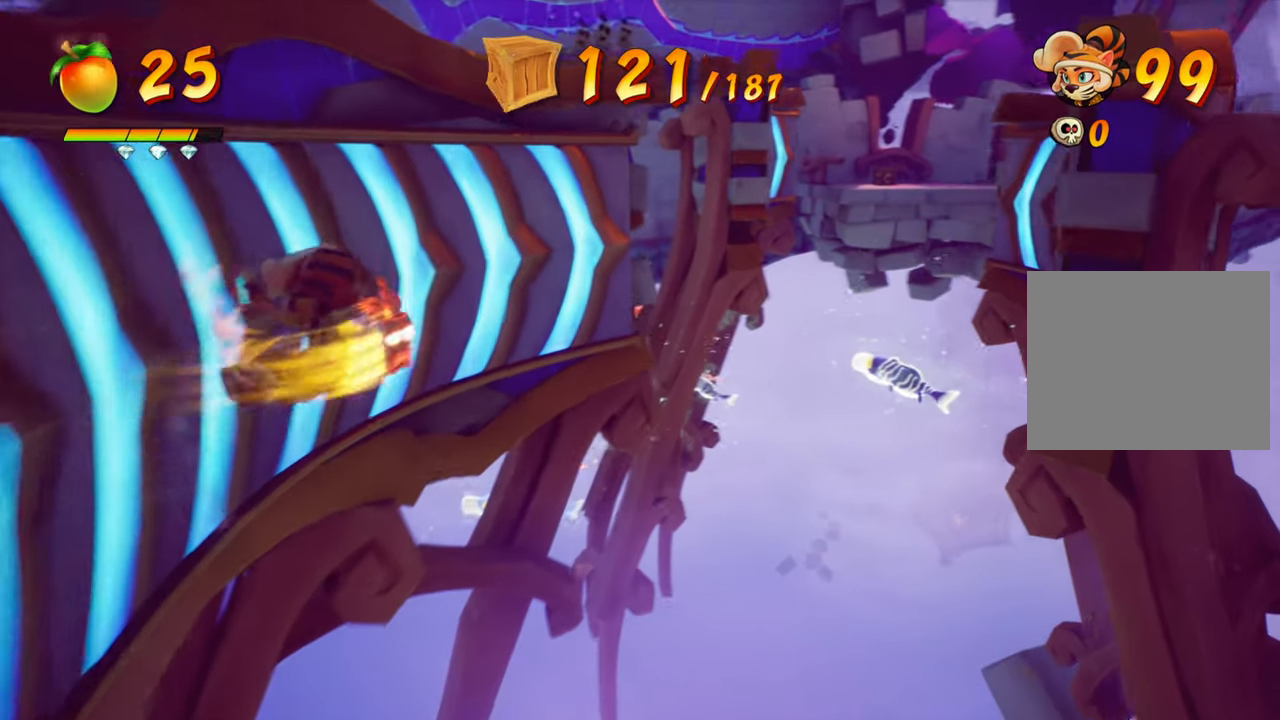
{"buttons": [], "right_stick": "center", "events": []}
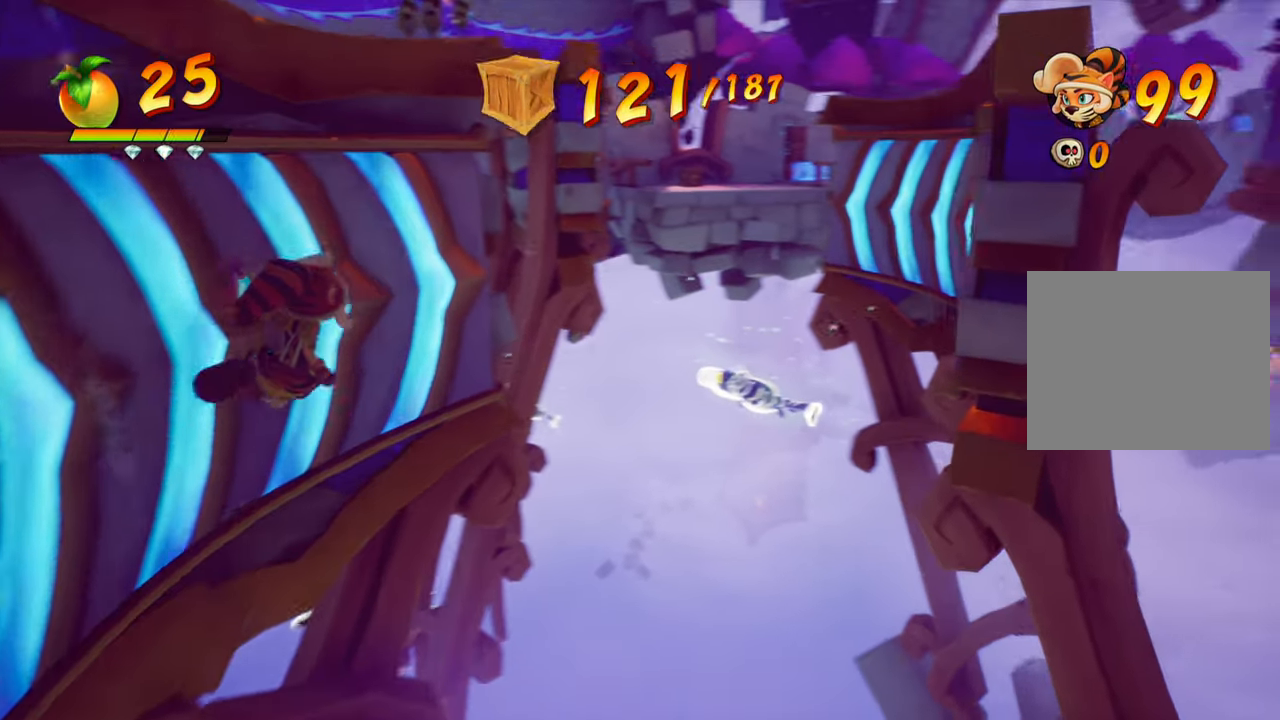
{"buttons": [], "right_stick": "center", "events": []}
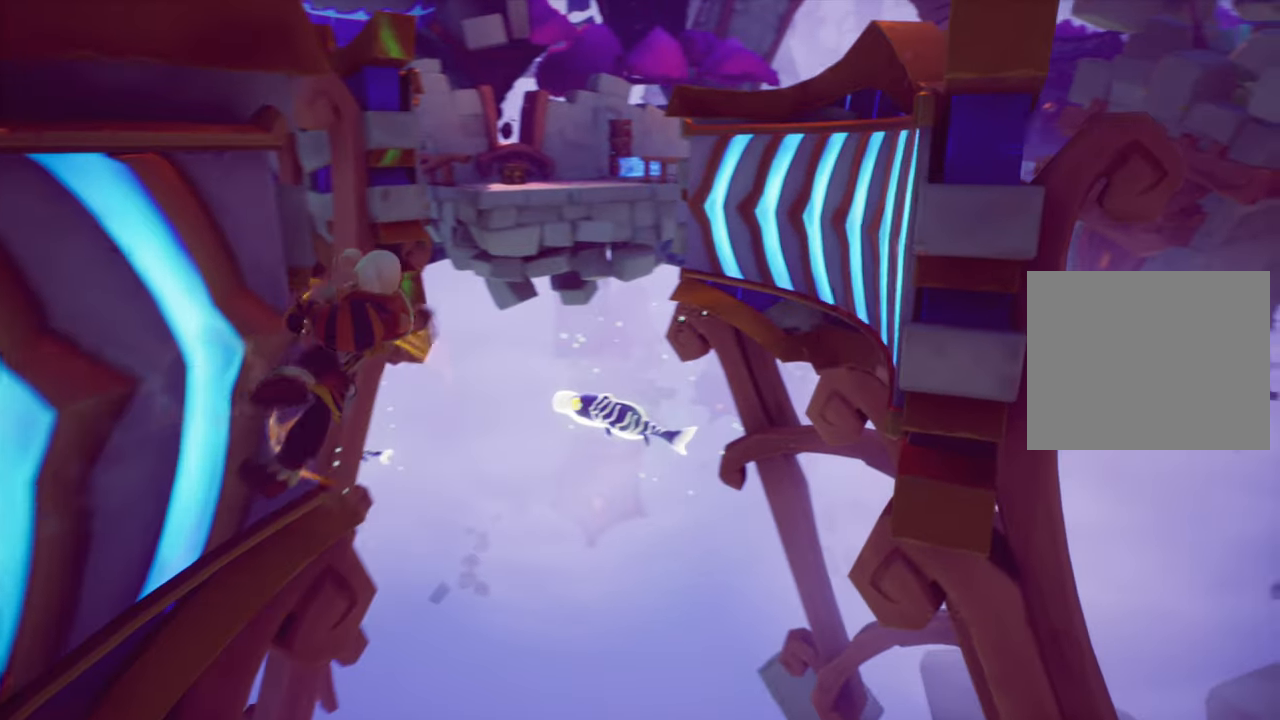
{"buttons": [], "right_stick": "center", "events": [[33, "CROSS", "down"], [500, "CROSS", "up"]]}
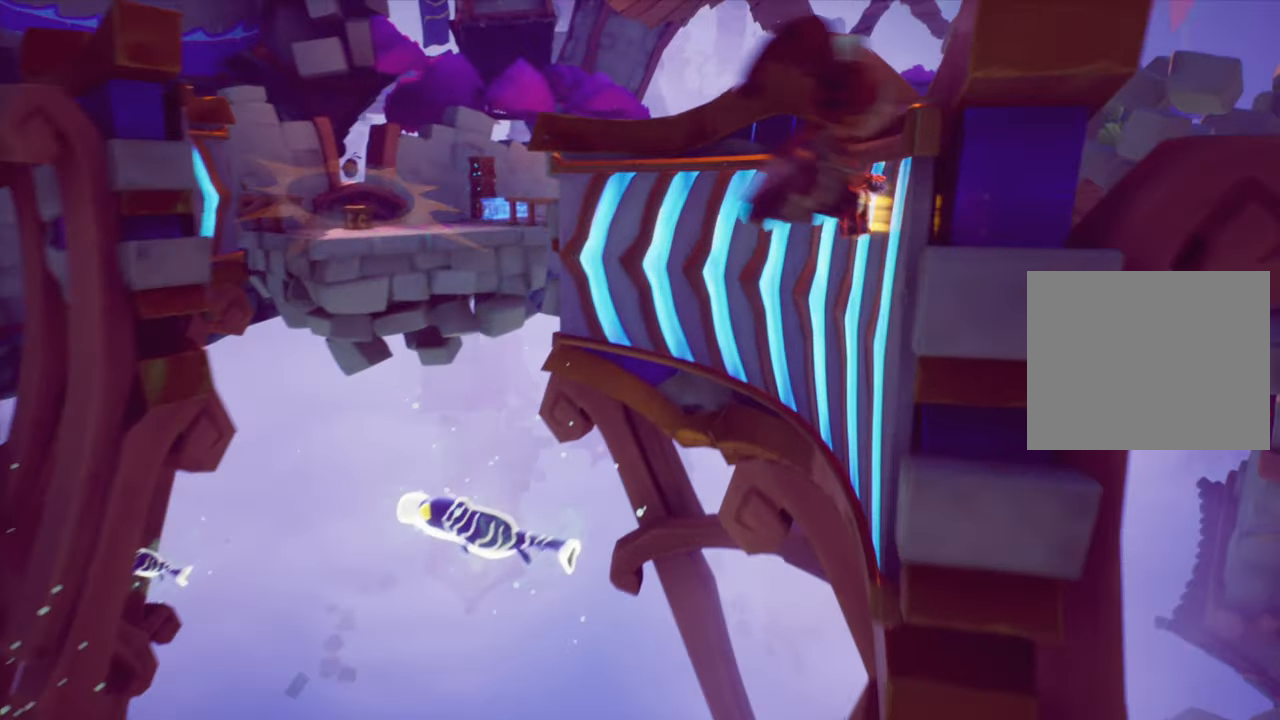
{"buttons": [], "right_stick": "center", "events": []}
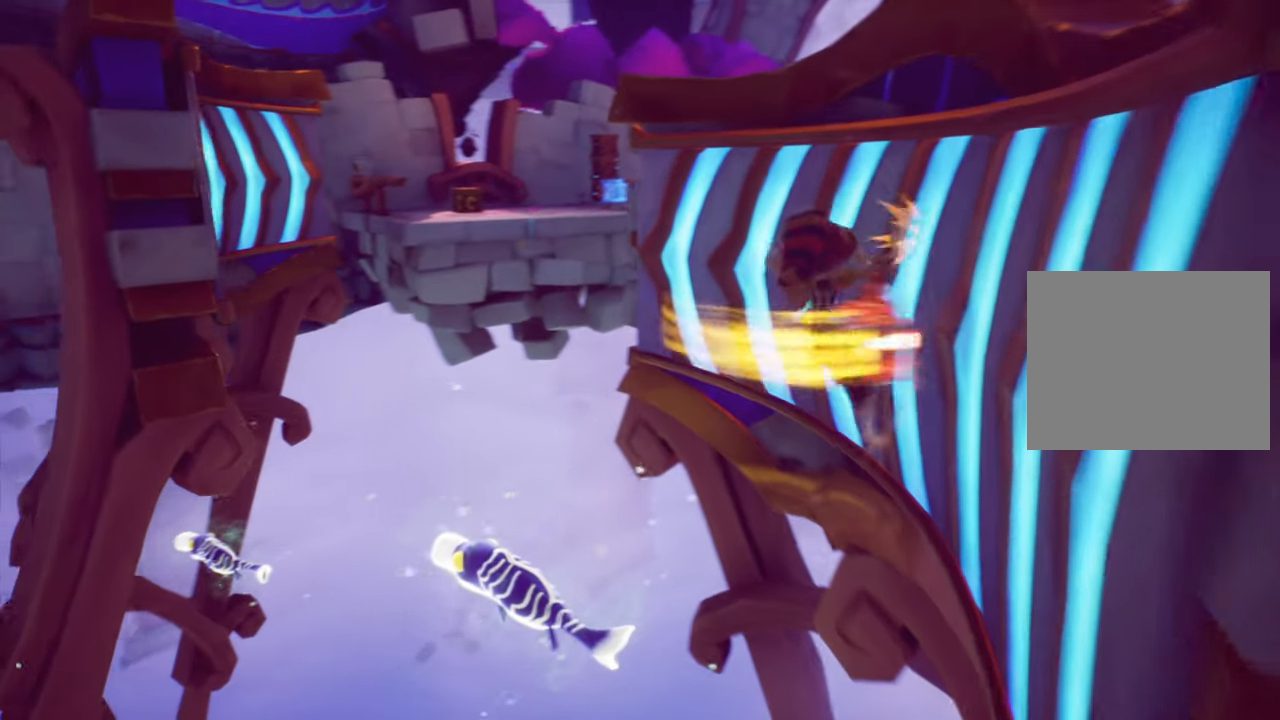
{"buttons": [], "right_stick": "center", "events": []}
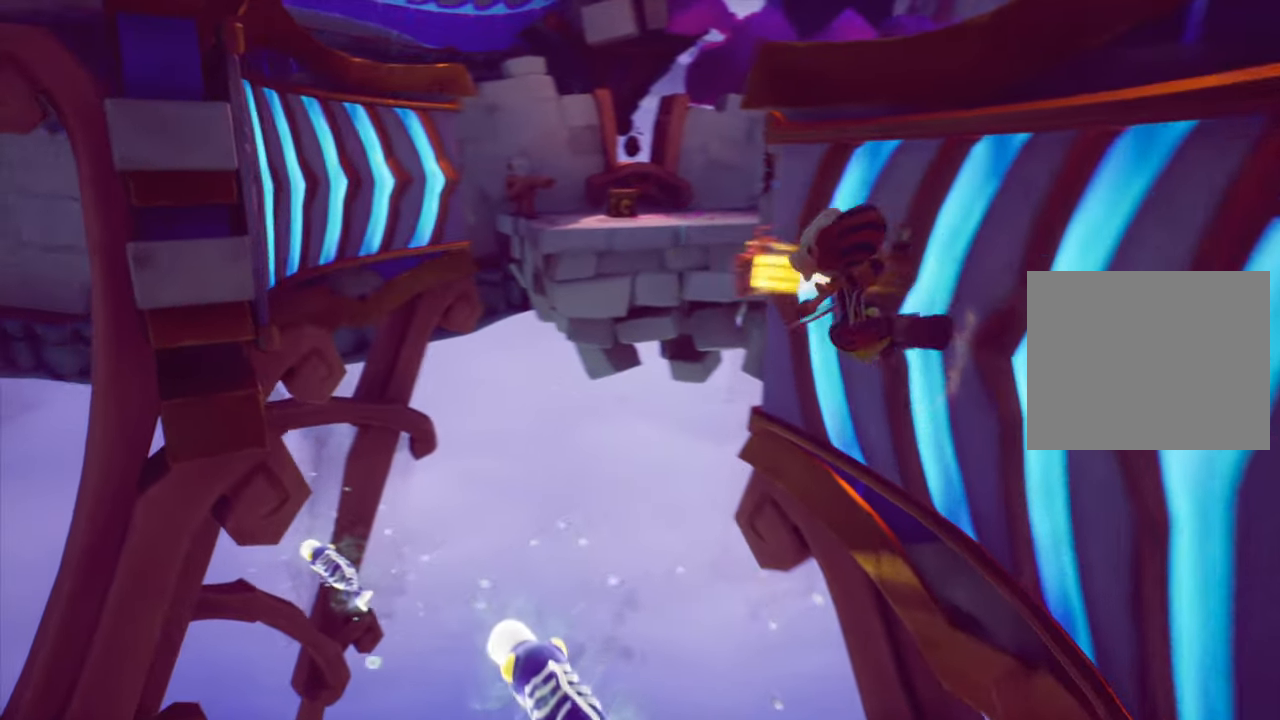
{"buttons": ["CROSS"], "right_stick": "center", "events": [[401, "CROSS", "down"]]}
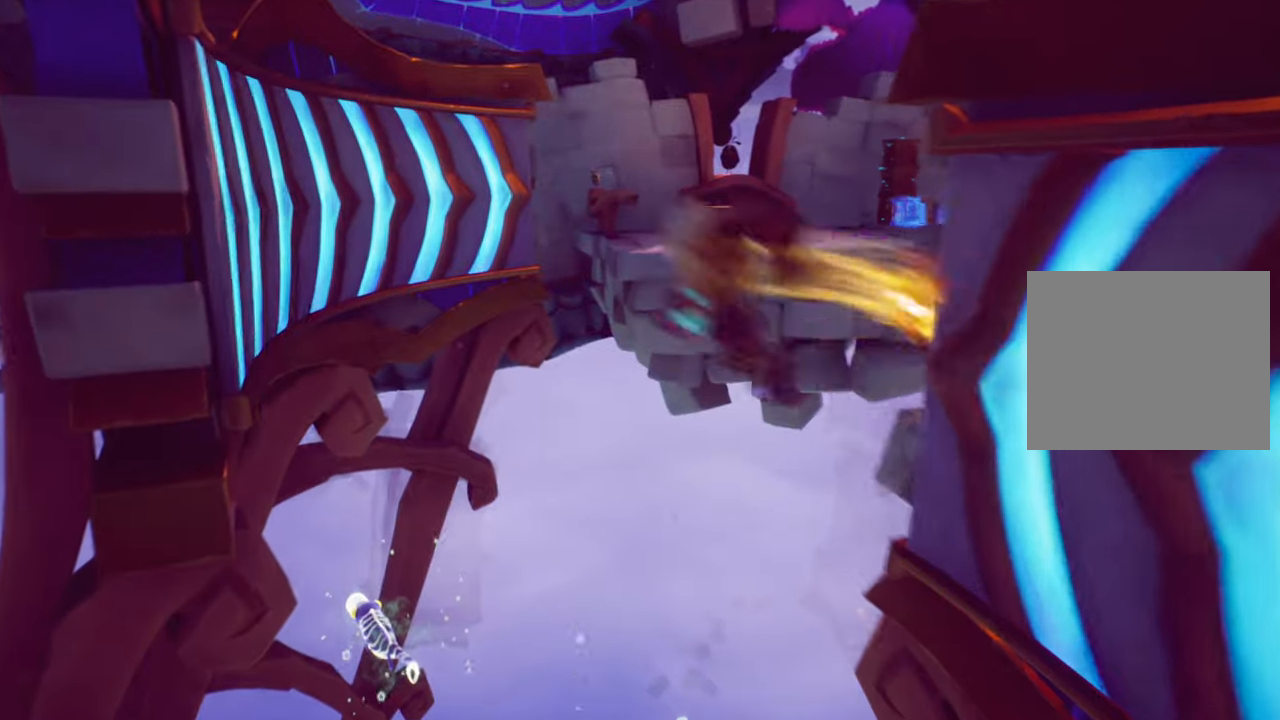
{"buttons": [], "right_stick": "center", "events": [[284, "CROSS", "up"]]}
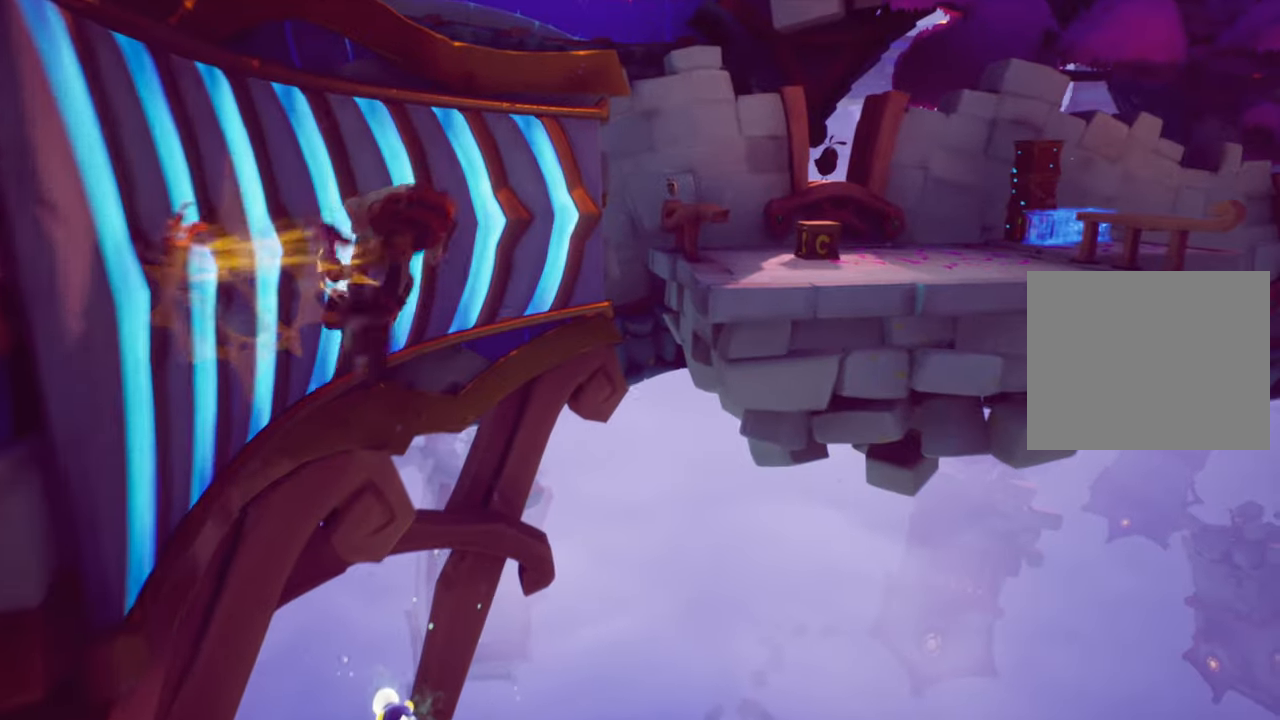
{"buttons": [], "right_stick": "center", "events": []}
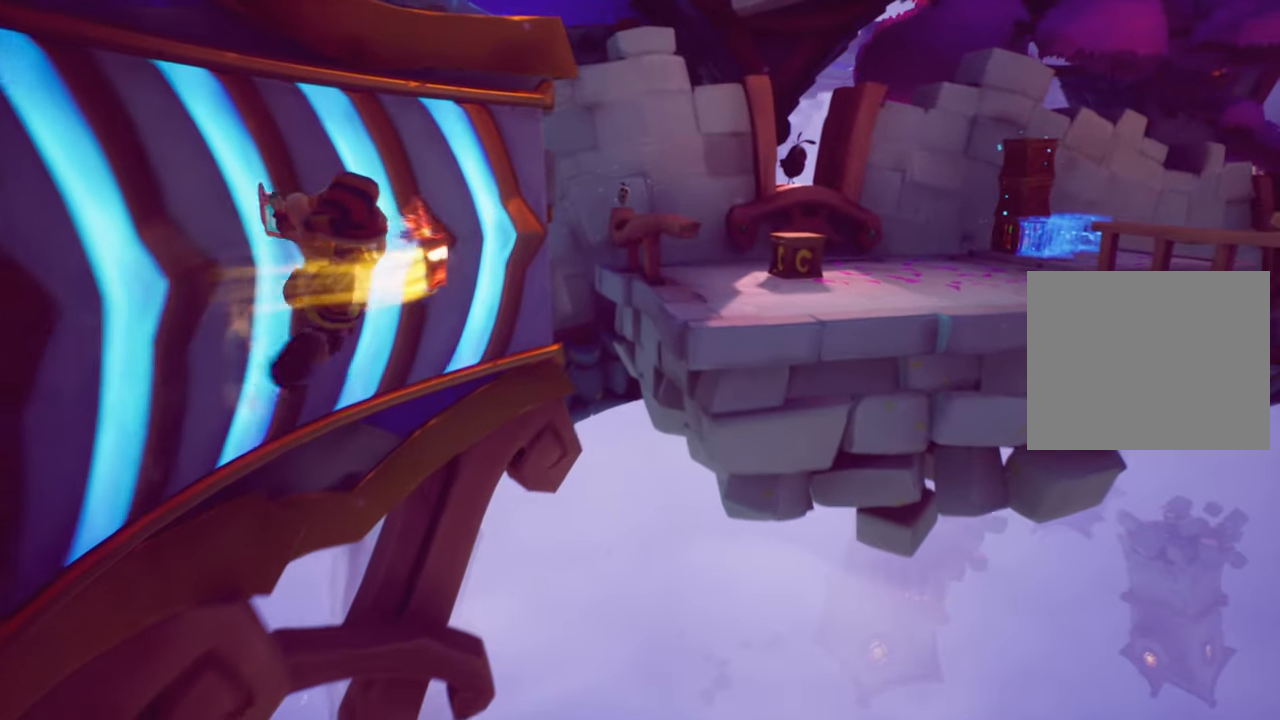
{"buttons": [], "right_stick": "center", "events": []}
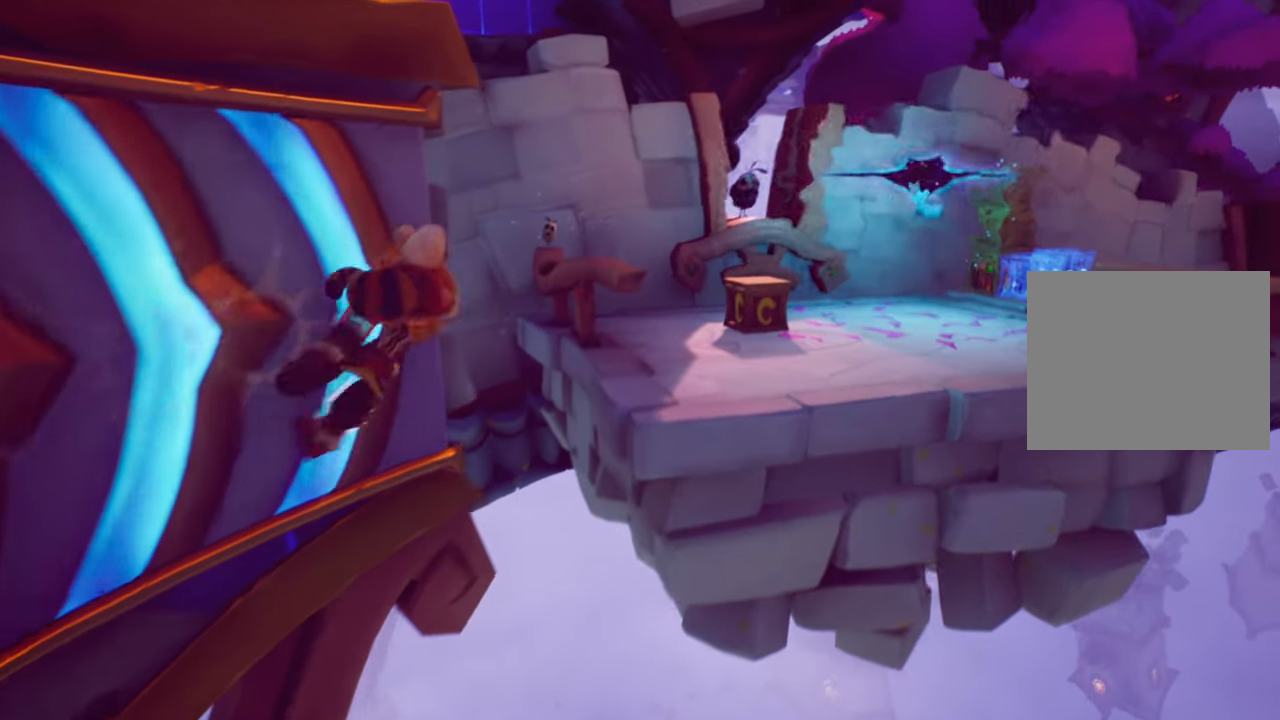
{"buttons": ["DPAD_UP"], "right_stick": "center", "events": [[133, "CROSS", "down"], [367, "DPAD_UP", "down"], [500, "CROSS", "up"]]}
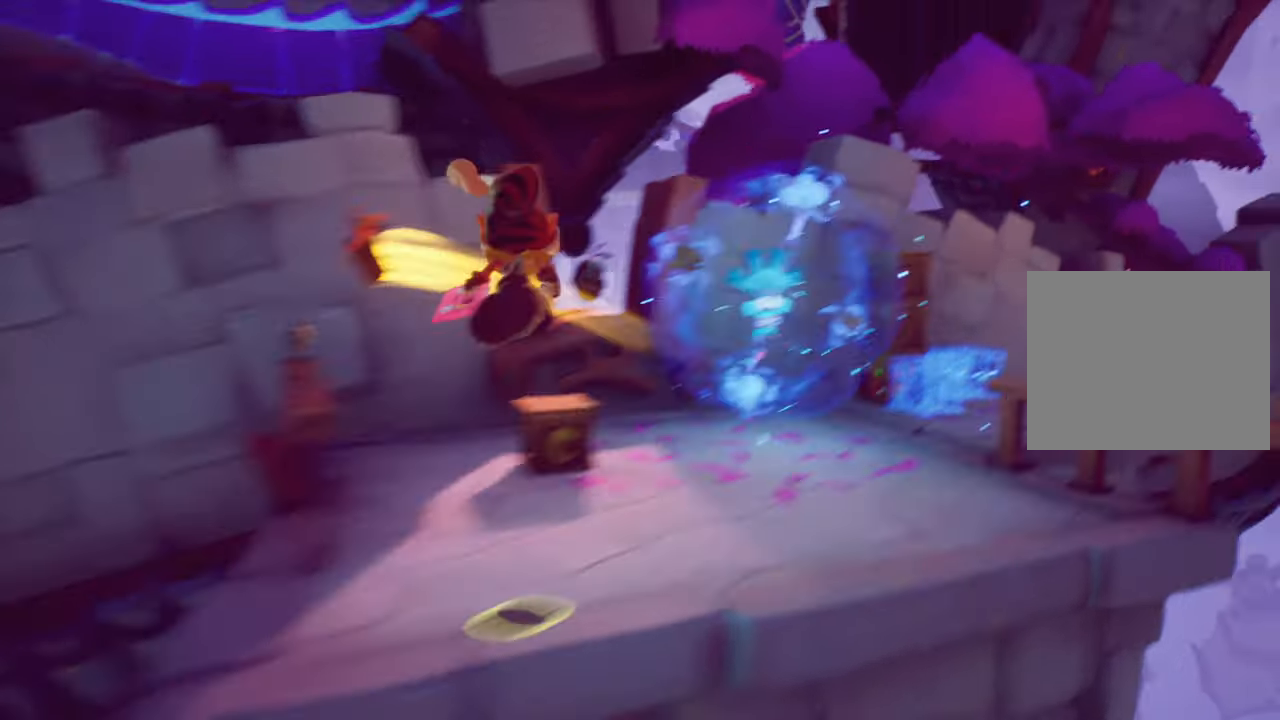
{"buttons": ["SQUARE", "DPAD_LEFT"], "right_stick": "center", "events": [[17, "DPAD_LEFT", "down"], [284, "DPAD_UP", "up"], [317, "DPAD_UP", "down"], [384, "DPAD_UP", "up"], [484, "SQUARE", "down"]]}
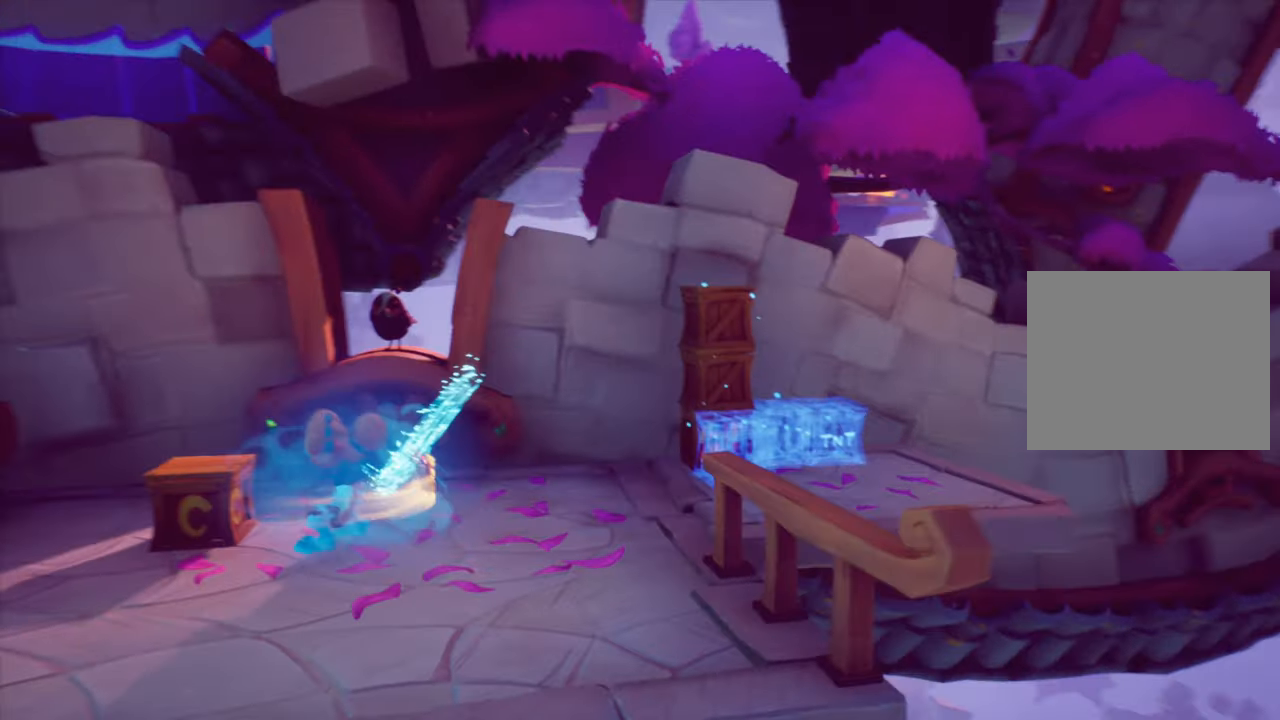
{"buttons": ["DPAD_RIGHT"], "right_stick": "center", "events": [[33, "DPAD_LEFT", "up"], [116, "SQUARE", "up"], [283, "DPAD_RIGHT", "down"]]}
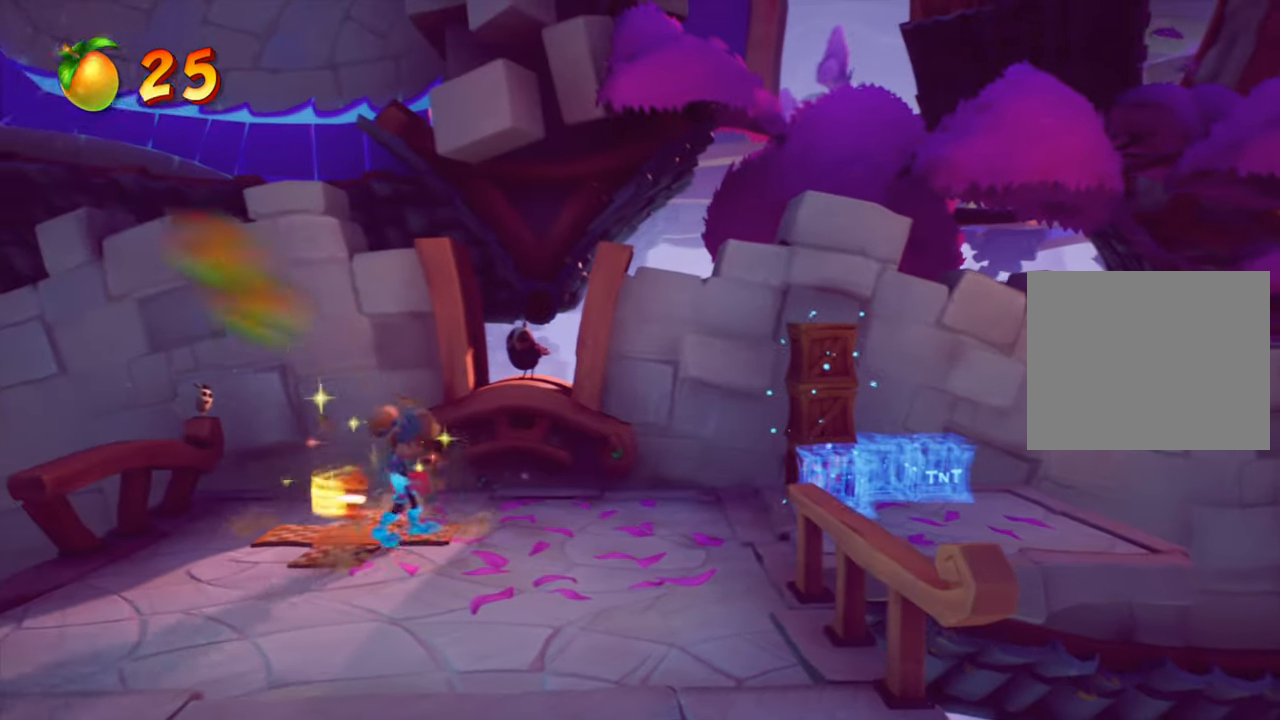
{"buttons": ["DPAD_UP"], "right_stick": "center", "events": [[350, "DPAD_UP", "down"], [367, "DPAD_RIGHT", "up"]]}
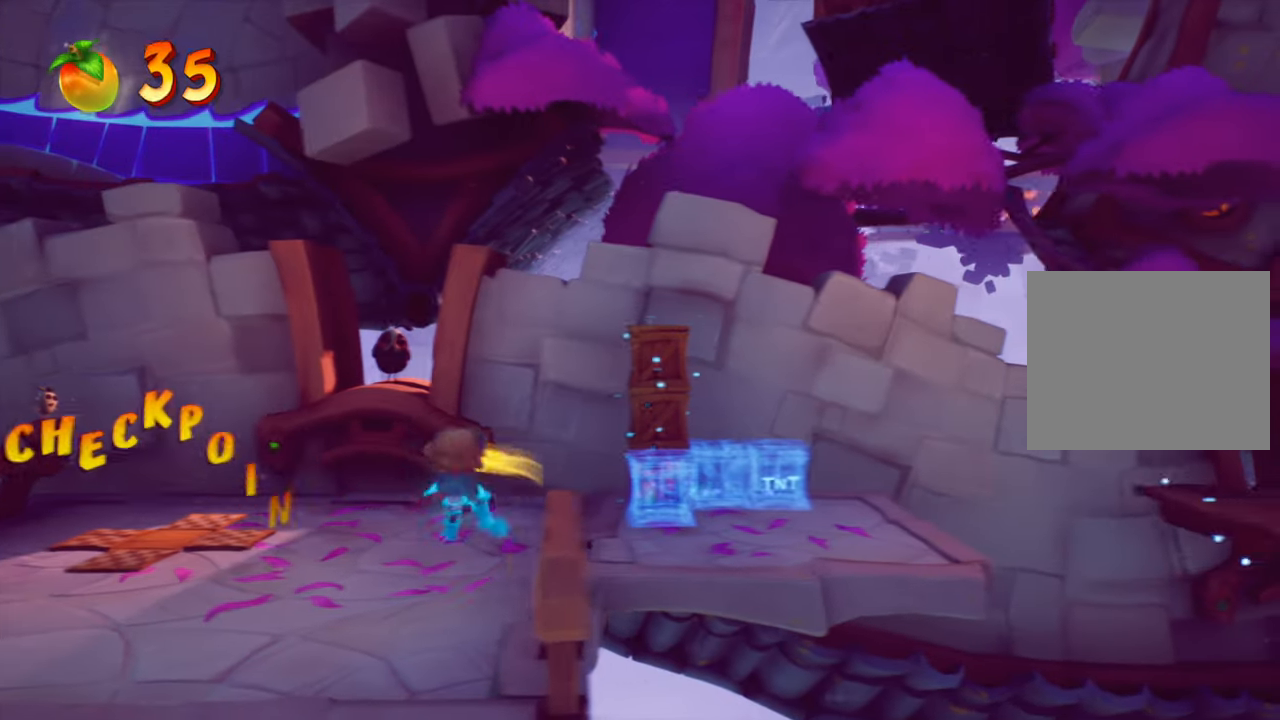
{"buttons": [], "right_stick": "center", "events": [[33, "DPAD_RIGHT", "down"], [50, "DPAD_UP", "up"], [333, "SQUARE", "down"], [367, "DPAD_RIGHT", "up"], [500, "SQUARE", "up"]]}
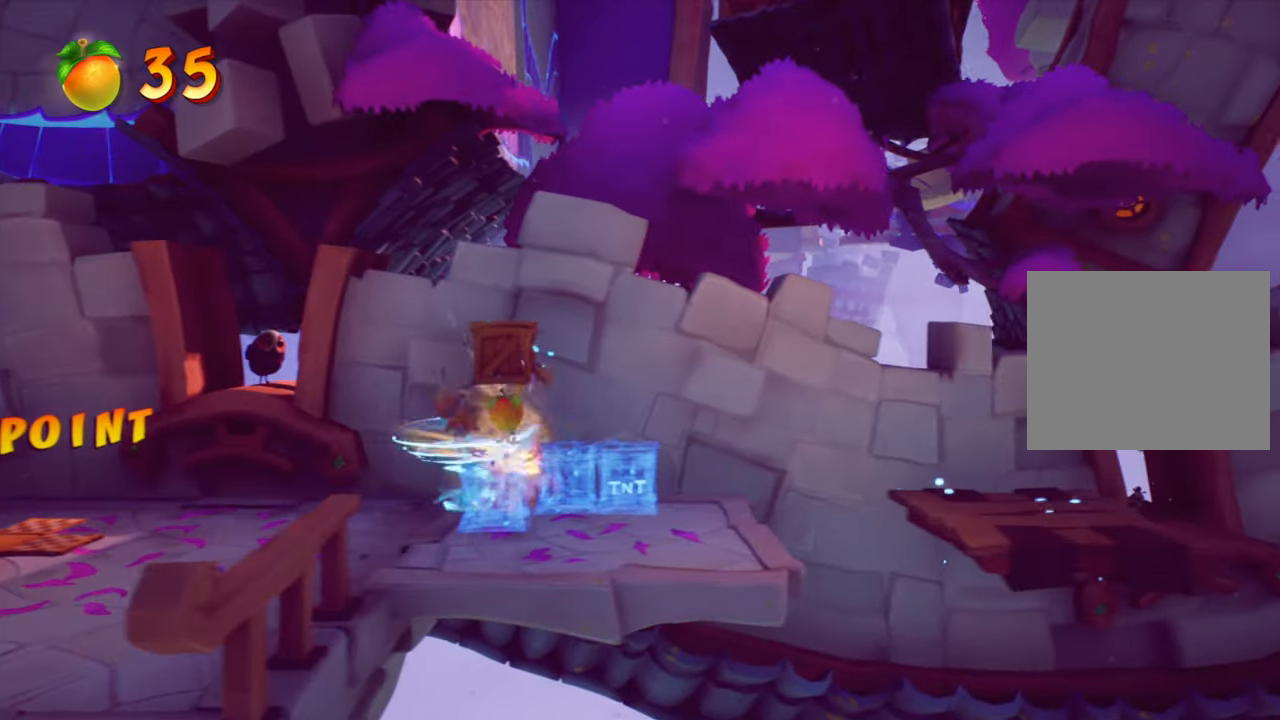
{"buttons": [], "right_stick": "center", "events": [[234, "DPAD_RIGHT", "down"], [350, "DPAD_RIGHT", "up"]]}
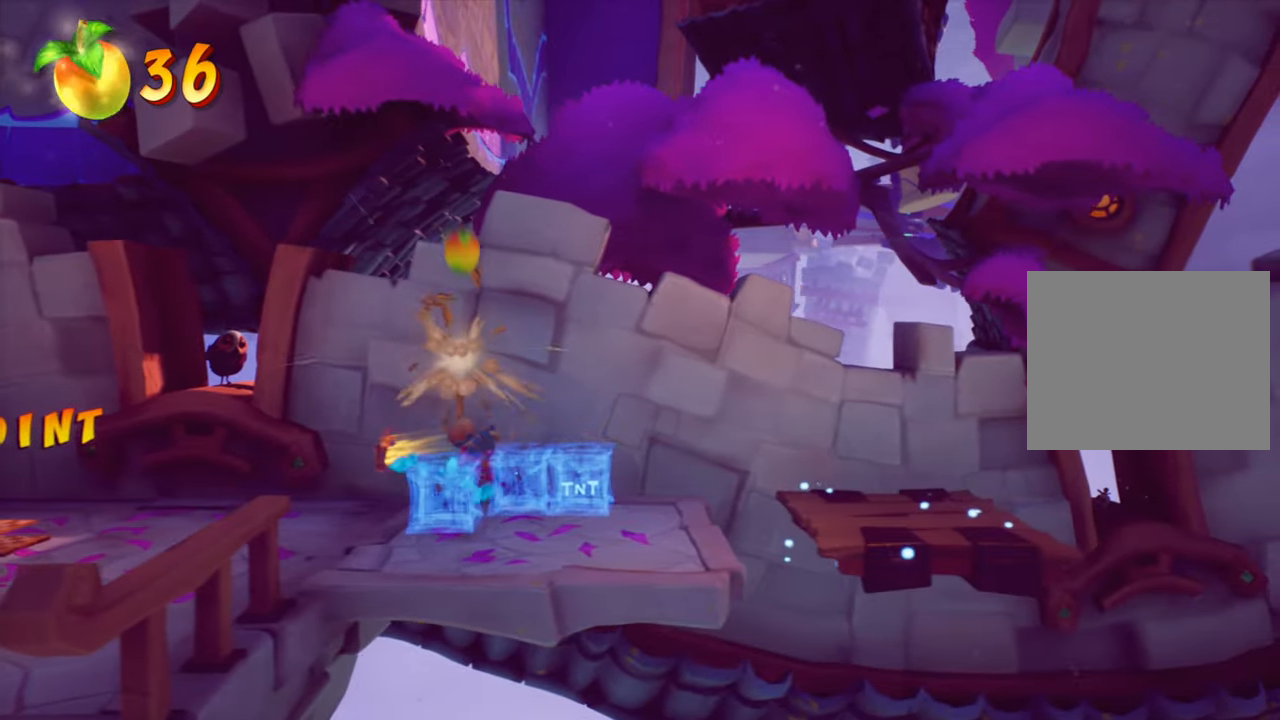
{"buttons": [], "right_stick": "center", "events": []}
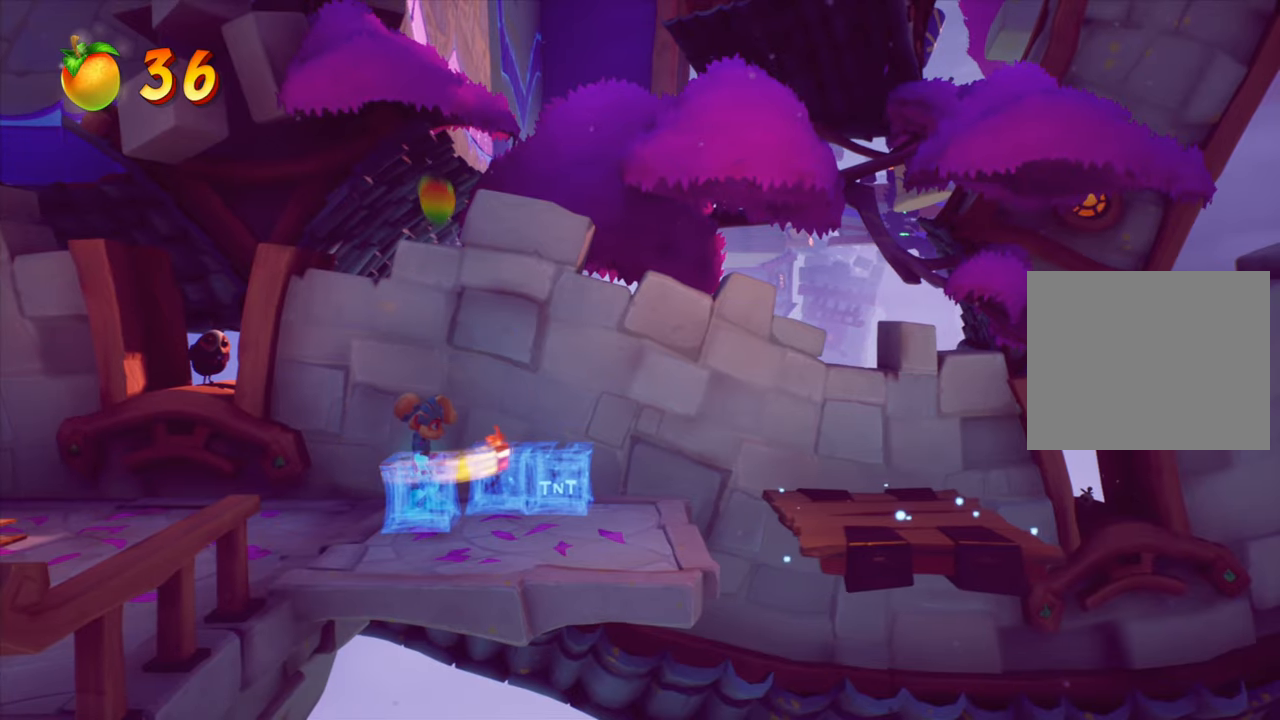
{"buttons": ["R2", "DPAD_RIGHT"], "right_stick": "center", "events": [[234, "CROSS", "down"], [351, "DPAD_RIGHT", "down"], [417, "R2", "down"], [501, "CROSS", "up"]]}
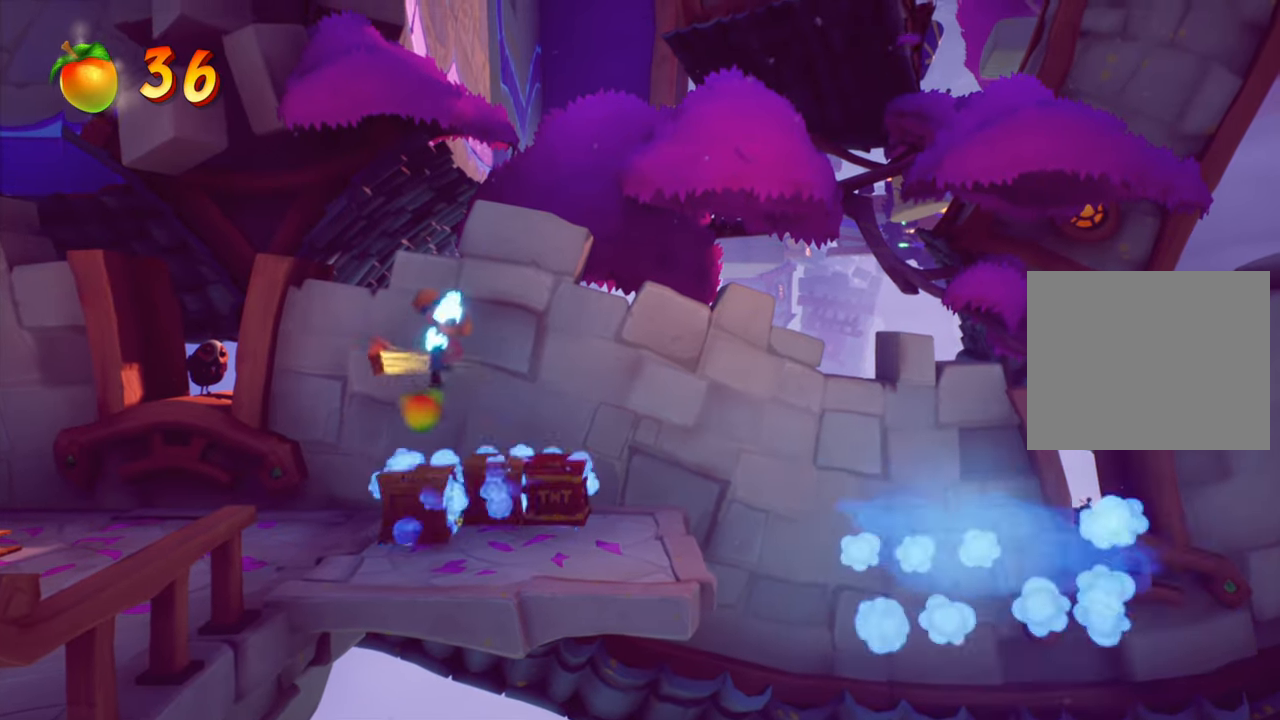
{"buttons": ["DPAD_LEFT"], "right_stick": "center", "events": [[100, "R2", "up"], [167, "DPAD_RIGHT", "up"], [450, "DPAD_LEFT", "down"]]}
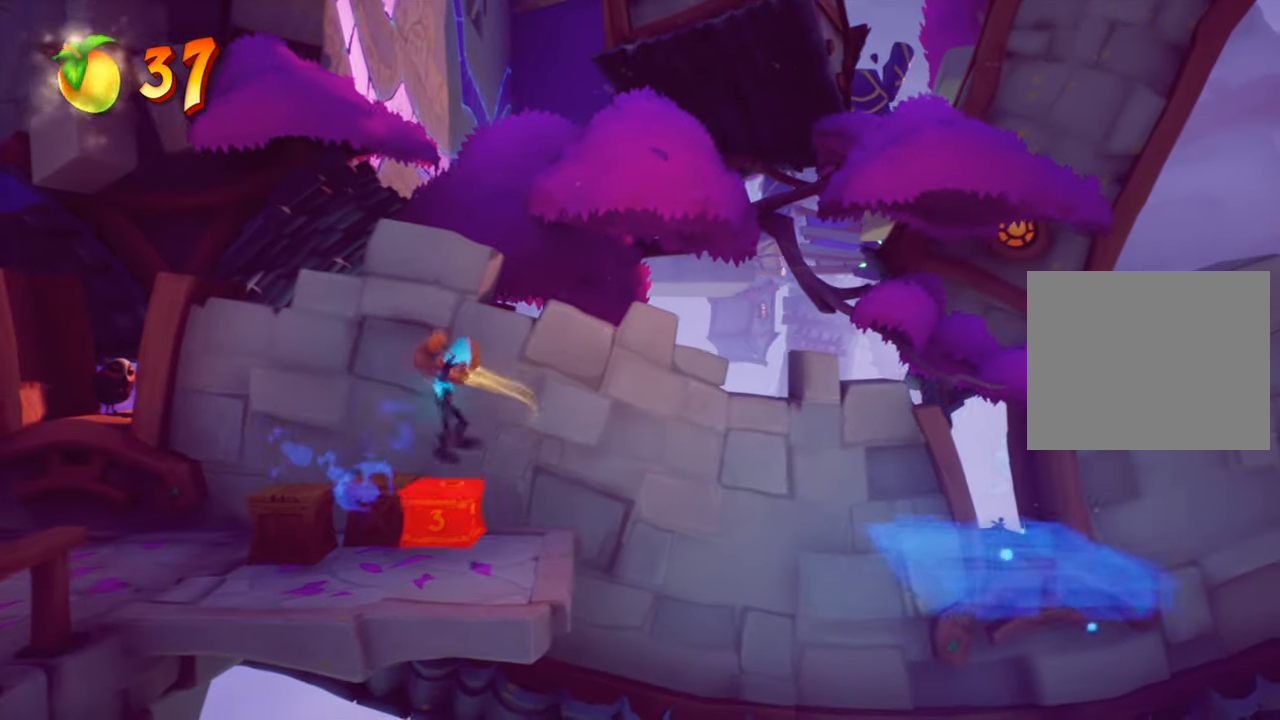
{"buttons": ["DPAD_LEFT"], "right_stick": "center", "events": [[217, "DPAD_LEFT", "up"], [433, "DPAD_LEFT", "down"]]}
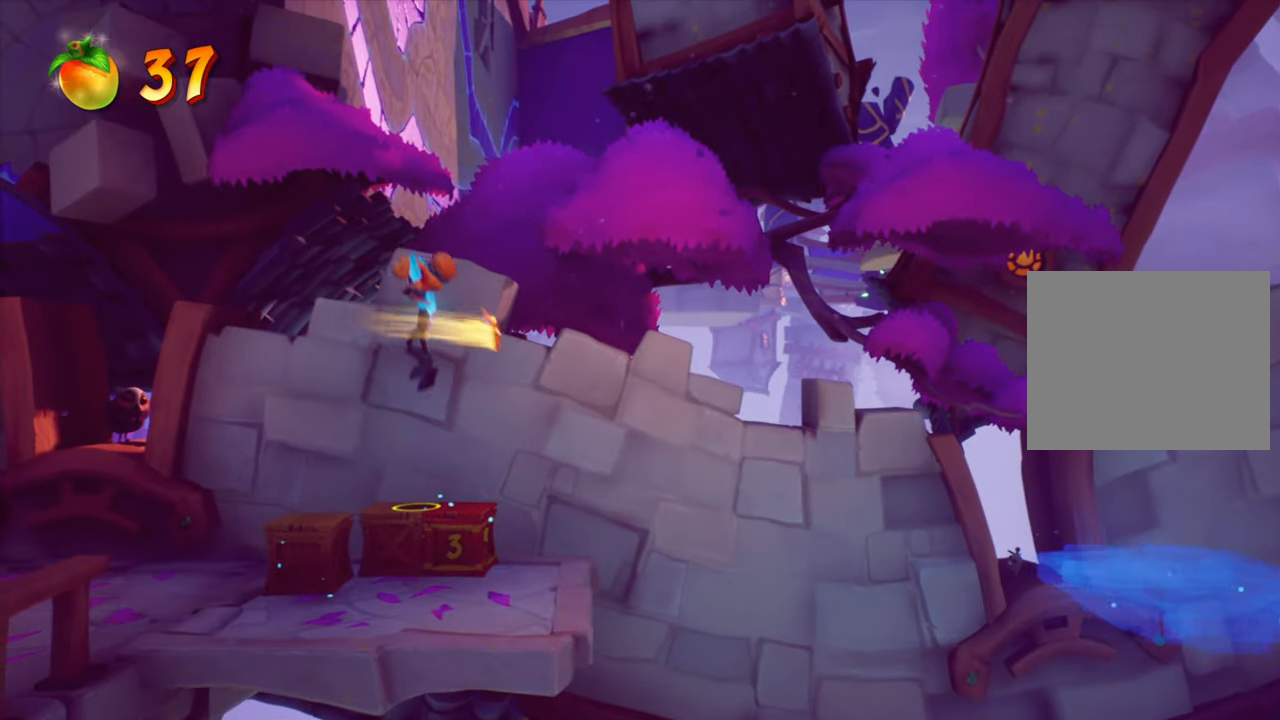
{"buttons": ["DPAD_DOWN"], "right_stick": "center", "events": [[34, "DPAD_LEFT", "up"], [267, "DPAD_LEFT", "down"], [484, "DPAD_DOWN", "down"], [484, "DPAD_LEFT", "up"]]}
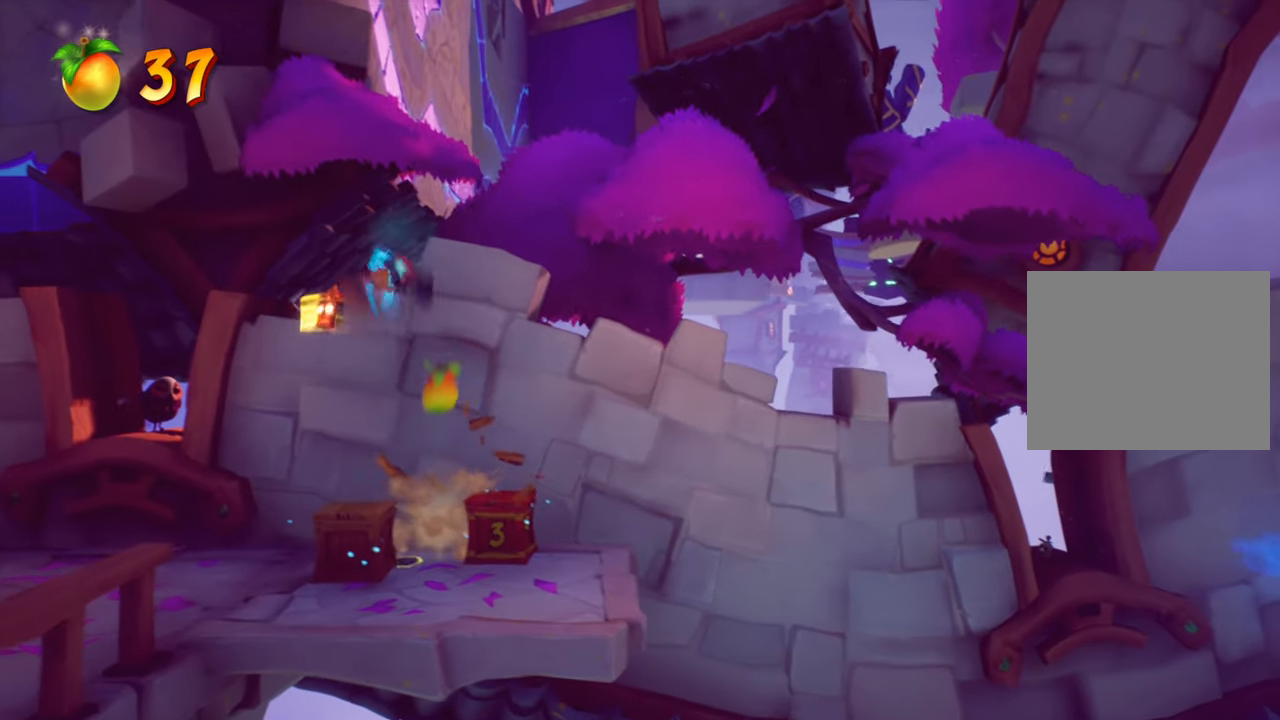
{"buttons": [], "right_stick": "center", "events": [[116, "DPAD_DOWN", "up"]]}
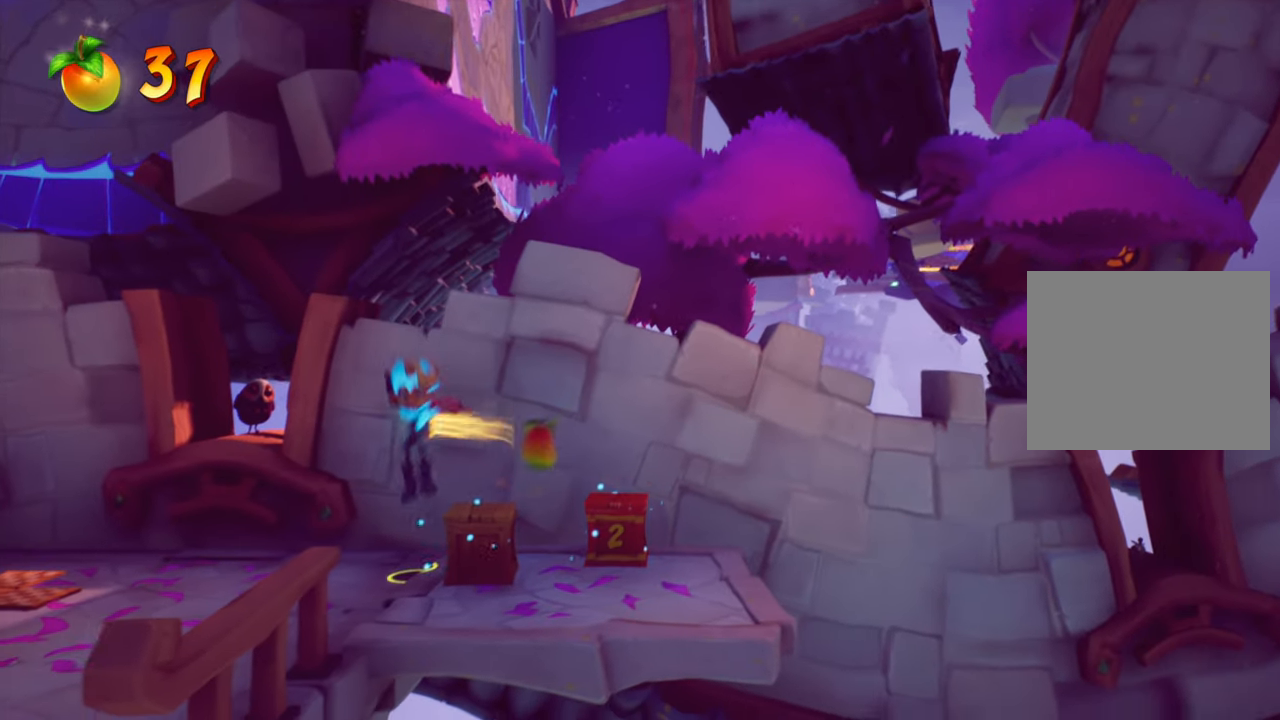
{"buttons": [], "right_stick": "center", "events": [[267, "DPAD_RIGHT", "down"], [334, "DPAD_RIGHT", "up"], [367, "SQUARE", "down"], [434, "SQUARE", "up"]]}
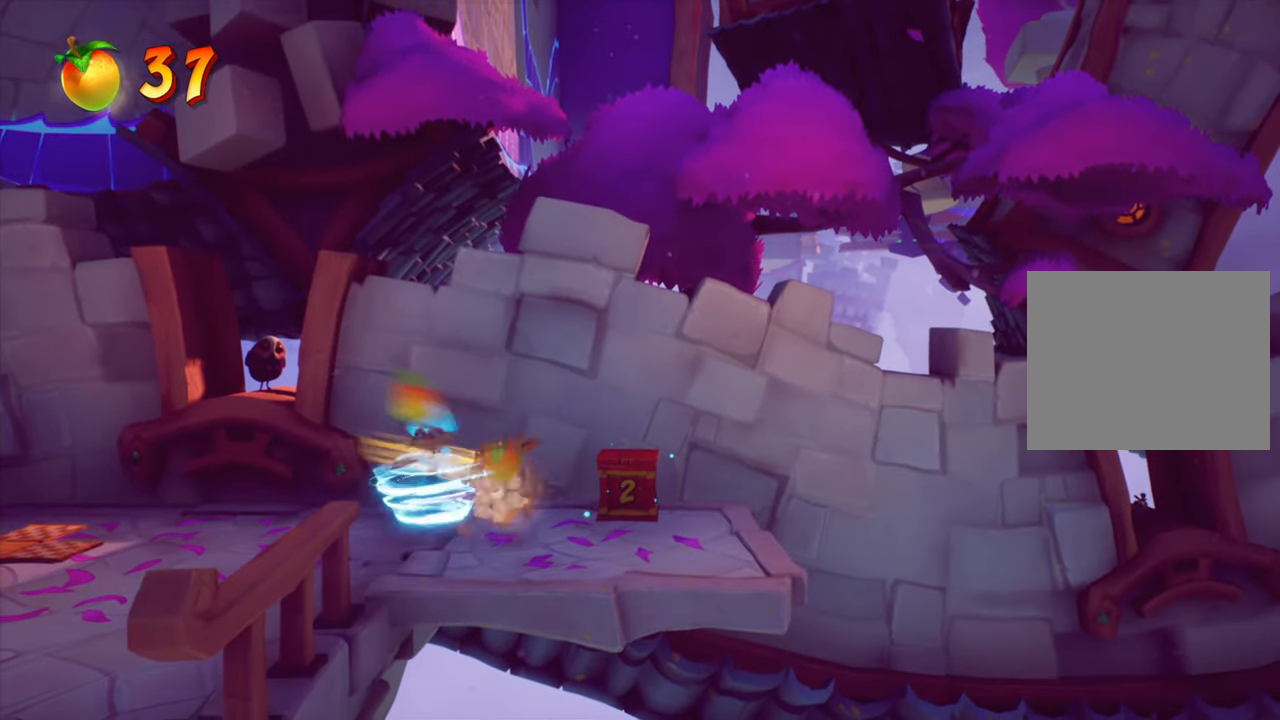
{"buttons": [], "right_stick": "center", "events": [[83, "DPAD_LEFT", "down"], [383, "DPAD_LEFT", "up"]]}
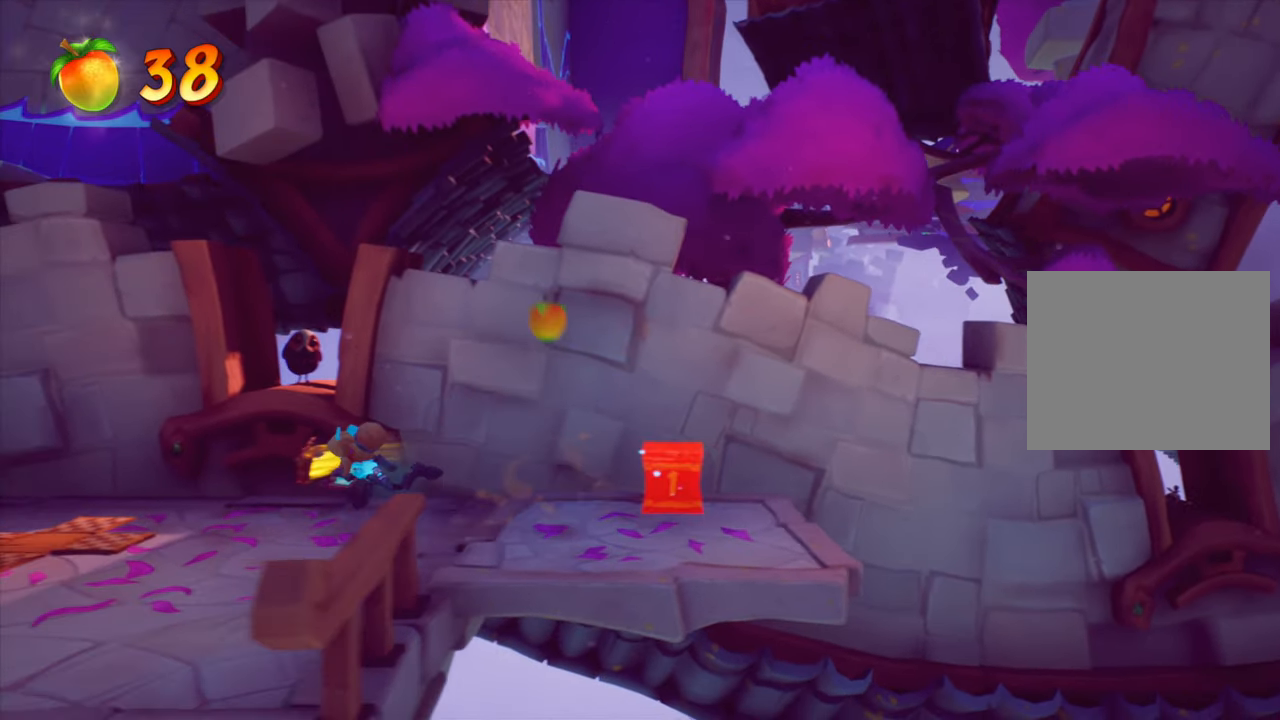
{"buttons": ["R2"], "right_stick": "center", "events": [[100, "DPAD_RIGHT", "down"], [184, "DPAD_RIGHT", "up"], [367, "R2", "down"]]}
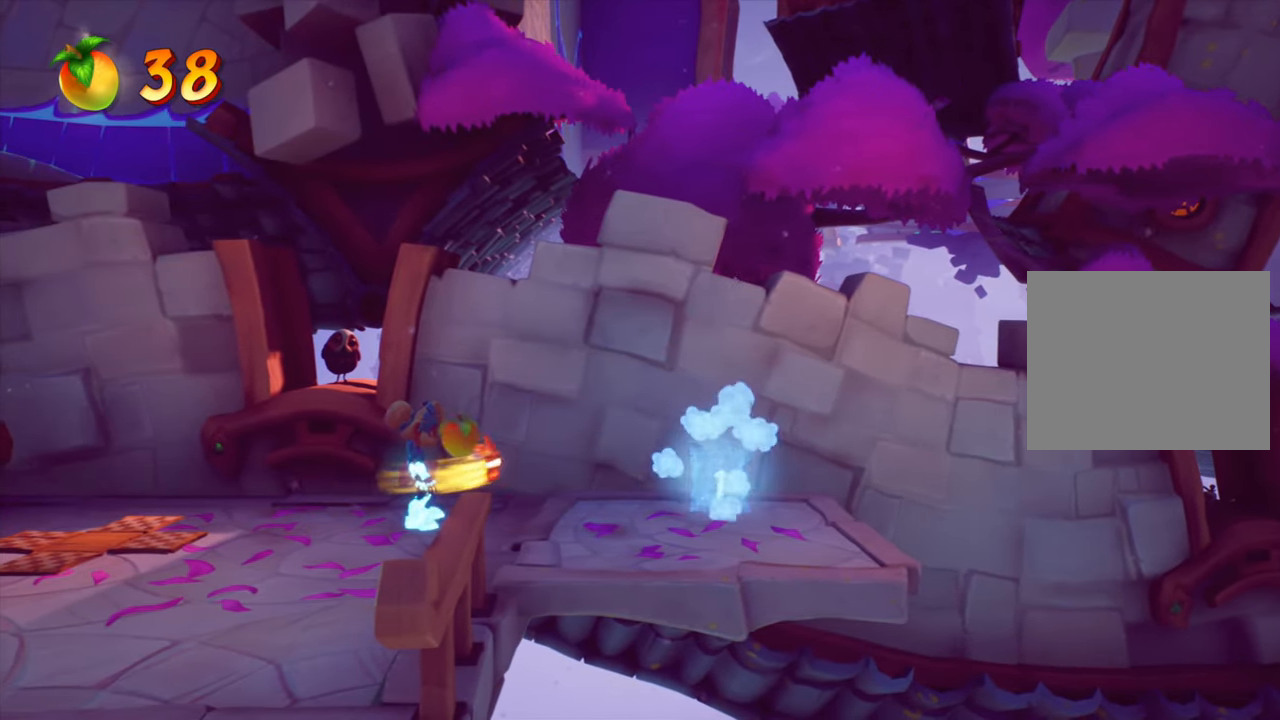
{"buttons": [], "right_stick": "center", "events": [[50, "R2", "up"], [217, "DPAD_RIGHT", "down"], [467, "DPAD_RIGHT", "up"]]}
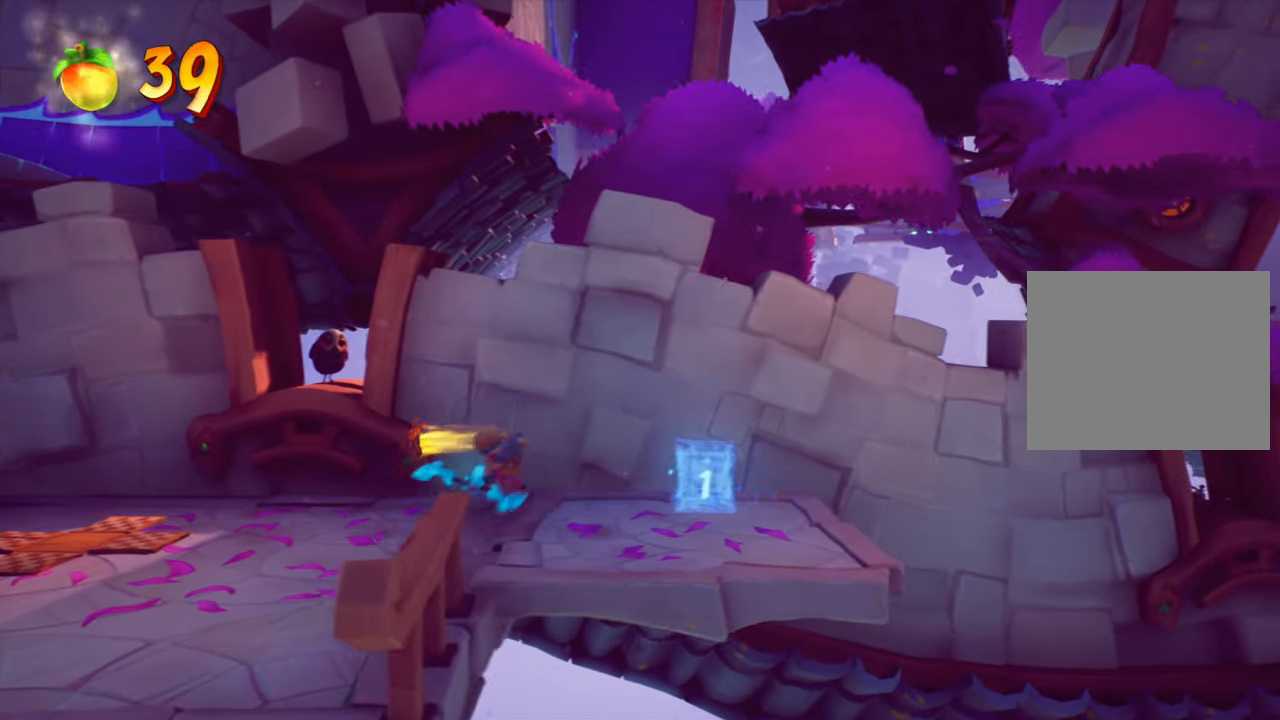
{"buttons": ["DPAD_RIGHT"], "right_stick": "center", "events": [[234, "DPAD_RIGHT", "down"]]}